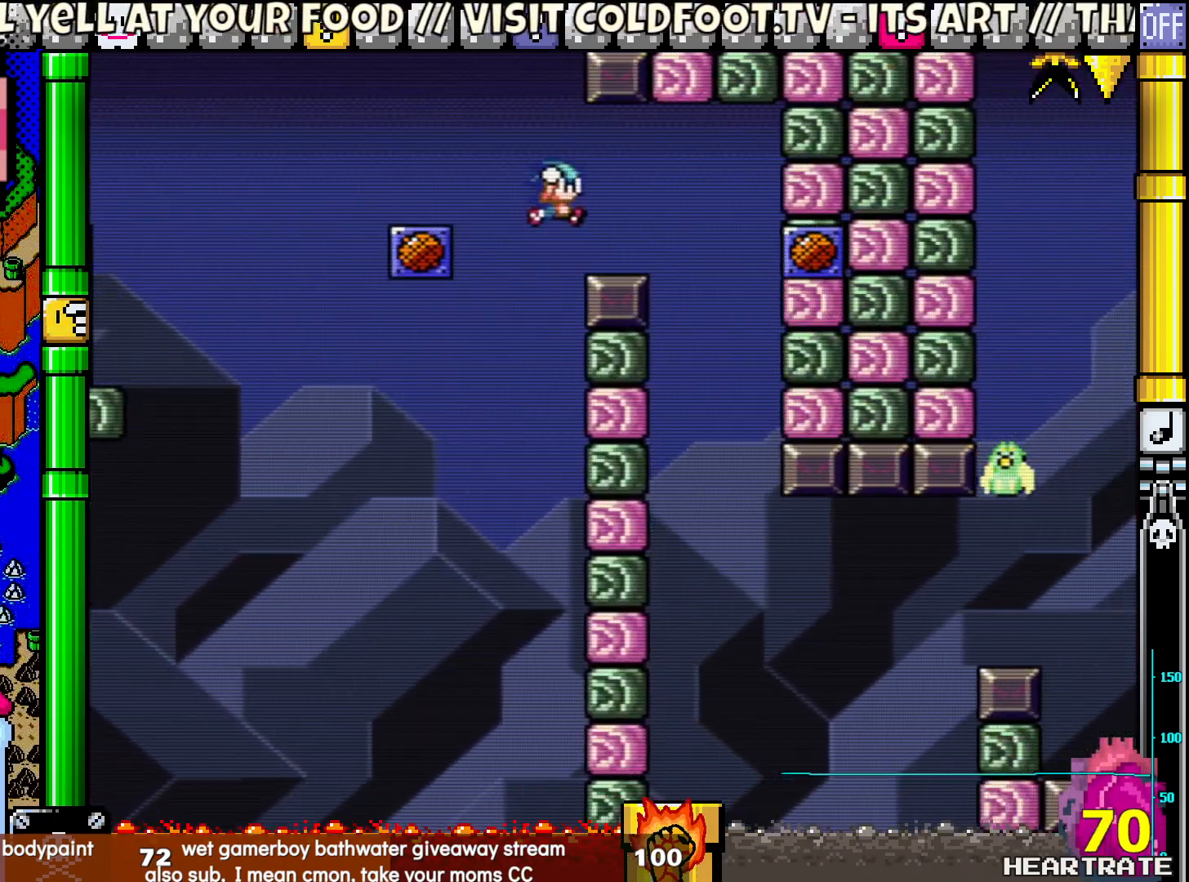
Gameplay with a controller (Nintendo layout); each line is a JSON object with the inputs held at the frame after it. "events" lists button and stick changes between this image and that frame as [ms after this image, input, new state], when the widget could be followed in between. Not read: L2 L3 R2 R3.
{"buttons": ["Y", "DPAD_RIGHT"], "left_stick": "center", "right_stick": "center", "events": [[33, "B", "up"], [217, "DPAD_RIGHT", "up"], [250, "DPAD_LEFT", "down"], [250, "DPAD_UP", "down"], [400, "DPAD_LEFT", "up"], [433, "DPAD_UP", "up"], [500, "DPAD_RIGHT", "down"]]}
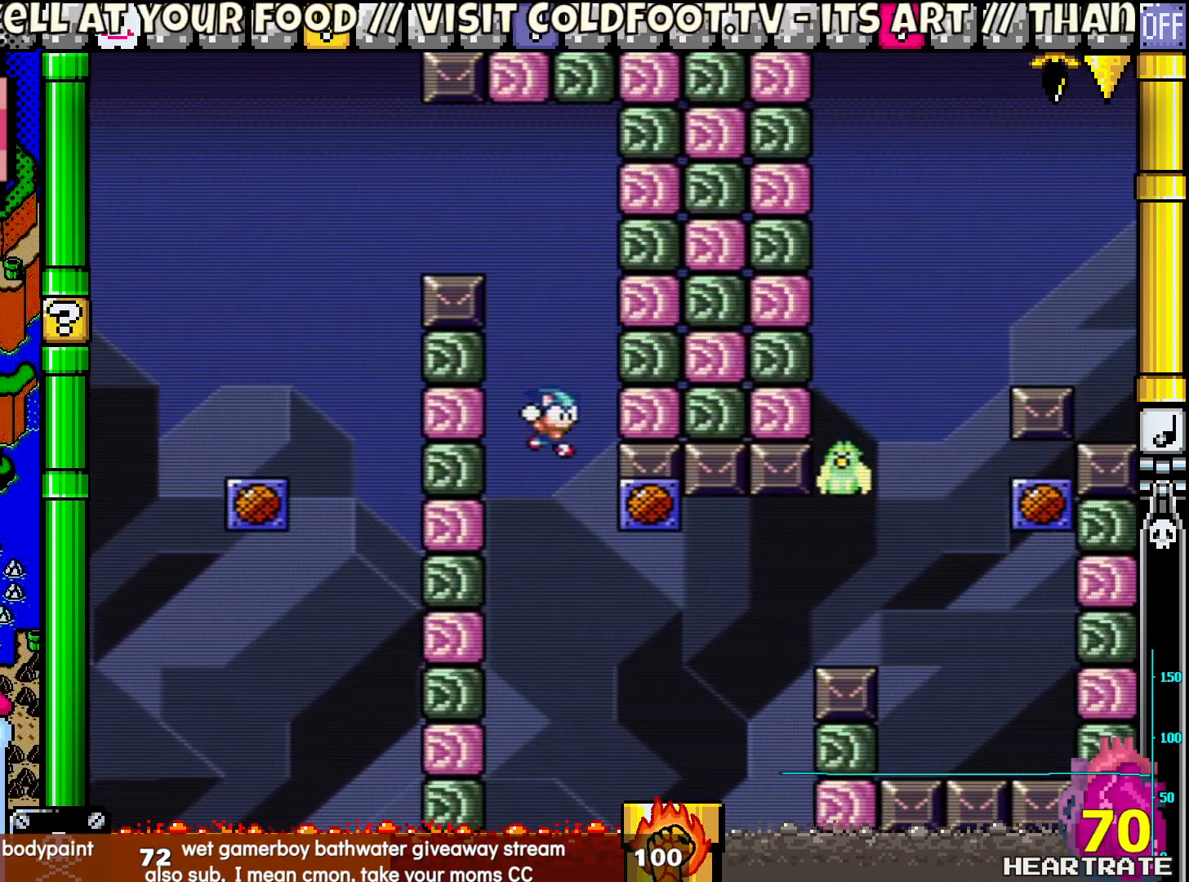
{"buttons": ["B", "Y"], "left_stick": "center", "right_stick": "center", "events": [[300, "DPAD_RIGHT", "up"], [317, "DPAD_LEFT", "down"], [450, "DPAD_LEFT", "up"], [500, "B", "down"]]}
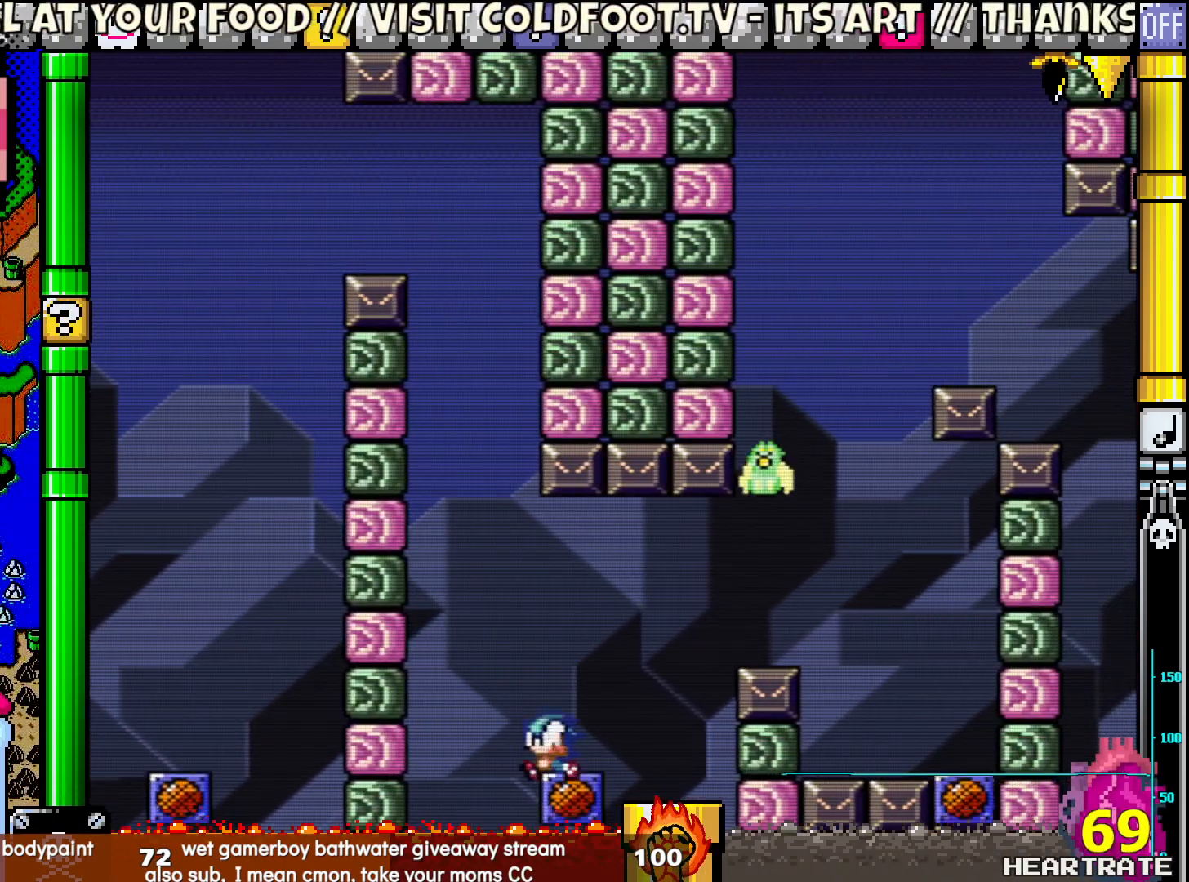
{"buttons": ["Y", "DPAD_RIGHT"], "left_stick": "center", "right_stick": "center", "events": [[317, "B", "up"], [500, "DPAD_RIGHT", "down"]]}
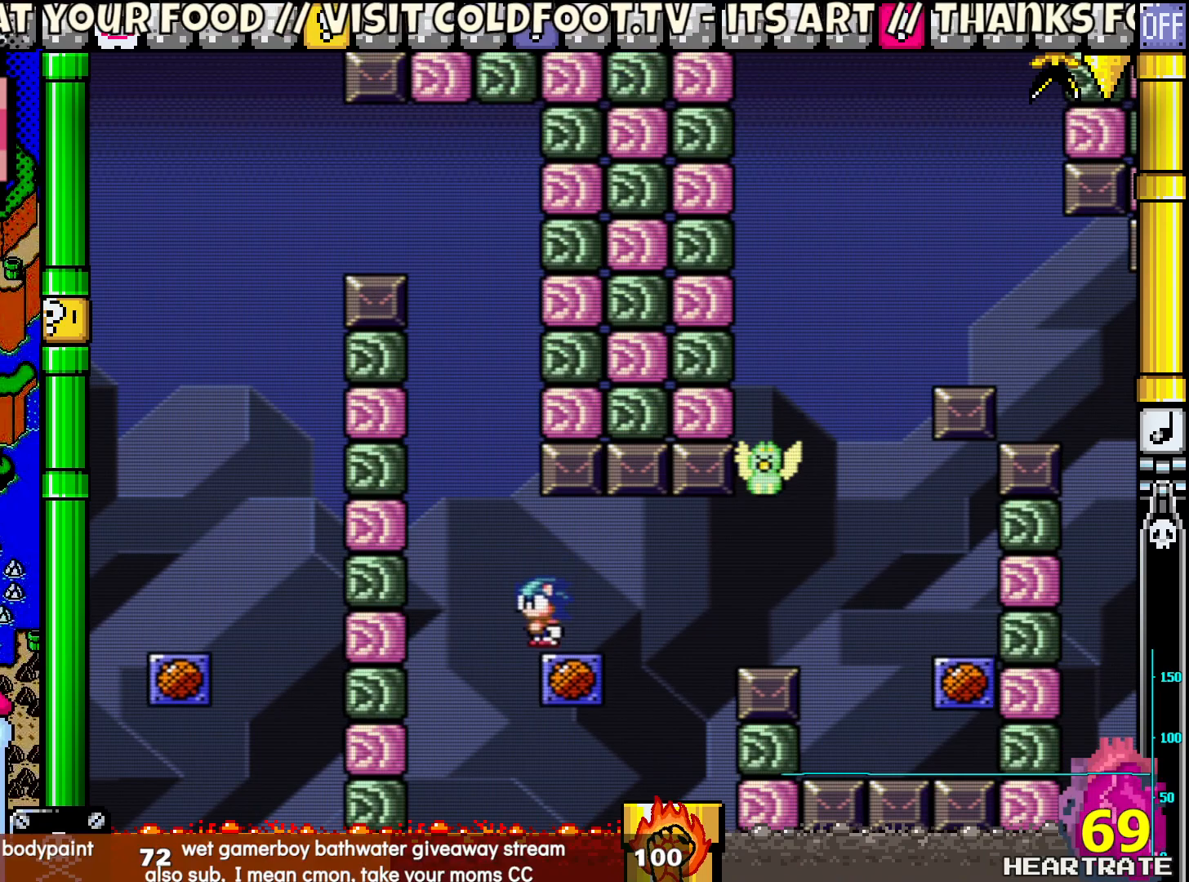
{"buttons": ["B", "Y", "DPAD_RIGHT"], "left_stick": "center", "right_stick": "center", "events": [[300, "B", "down"]]}
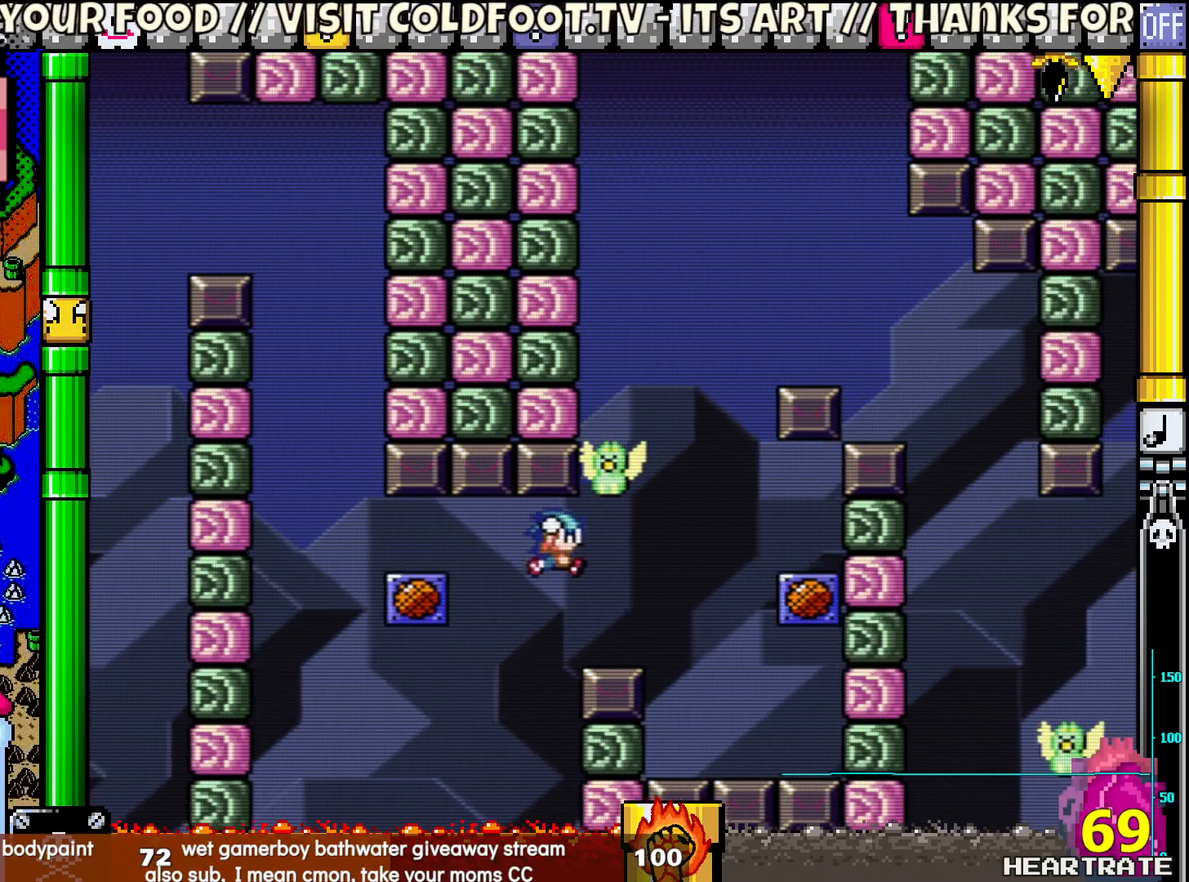
{"buttons": [], "left_stick": "center", "right_stick": "center", "events": [[83, "B", "up"], [233, "B", "down"], [450, "B", "up"], [450, "Y", "up"], [500, "DPAD_RIGHT", "up"]]}
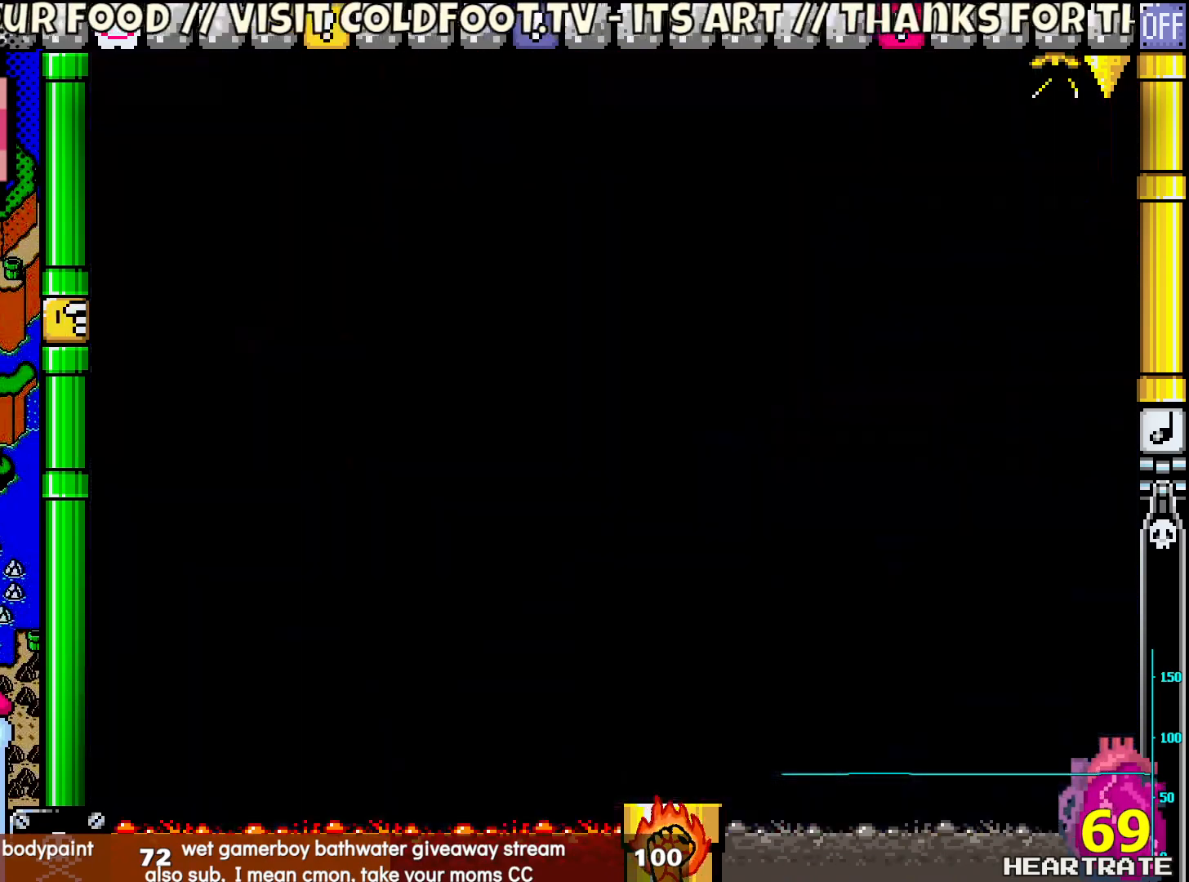
{"buttons": ["Y"], "left_stick": "center", "right_stick": "center", "events": [[250, "Y", "down"]]}
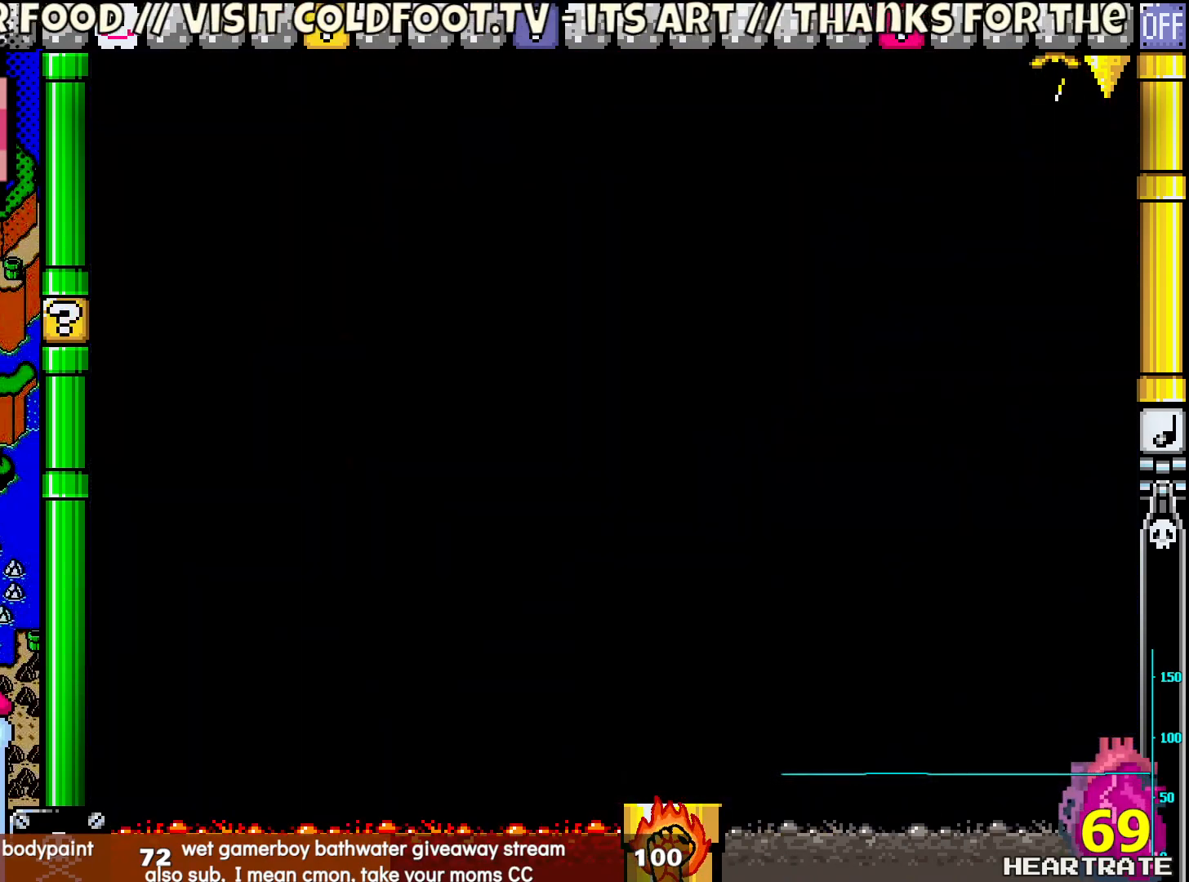
{"buttons": ["Y"], "left_stick": "center", "right_stick": "center", "events": []}
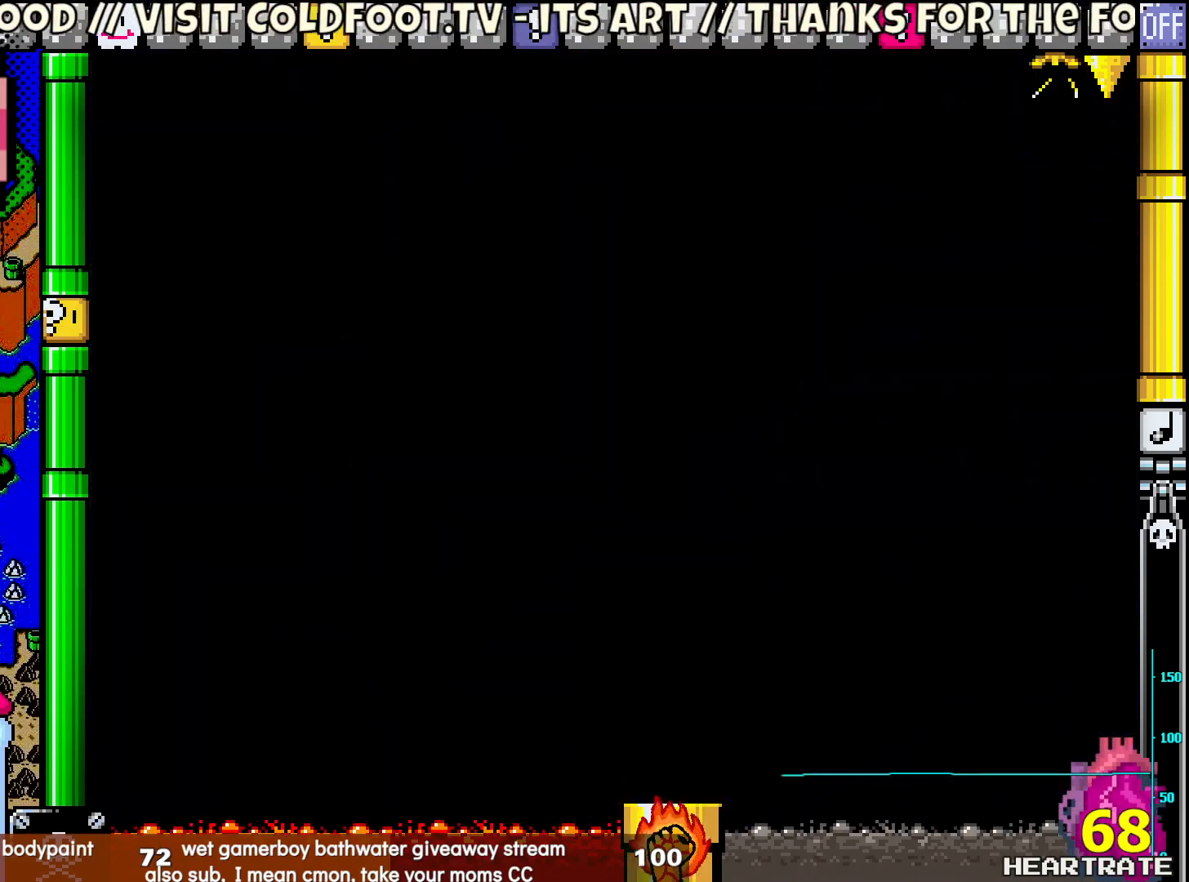
{"buttons": ["Y"], "left_stick": "center", "right_stick": "center", "events": []}
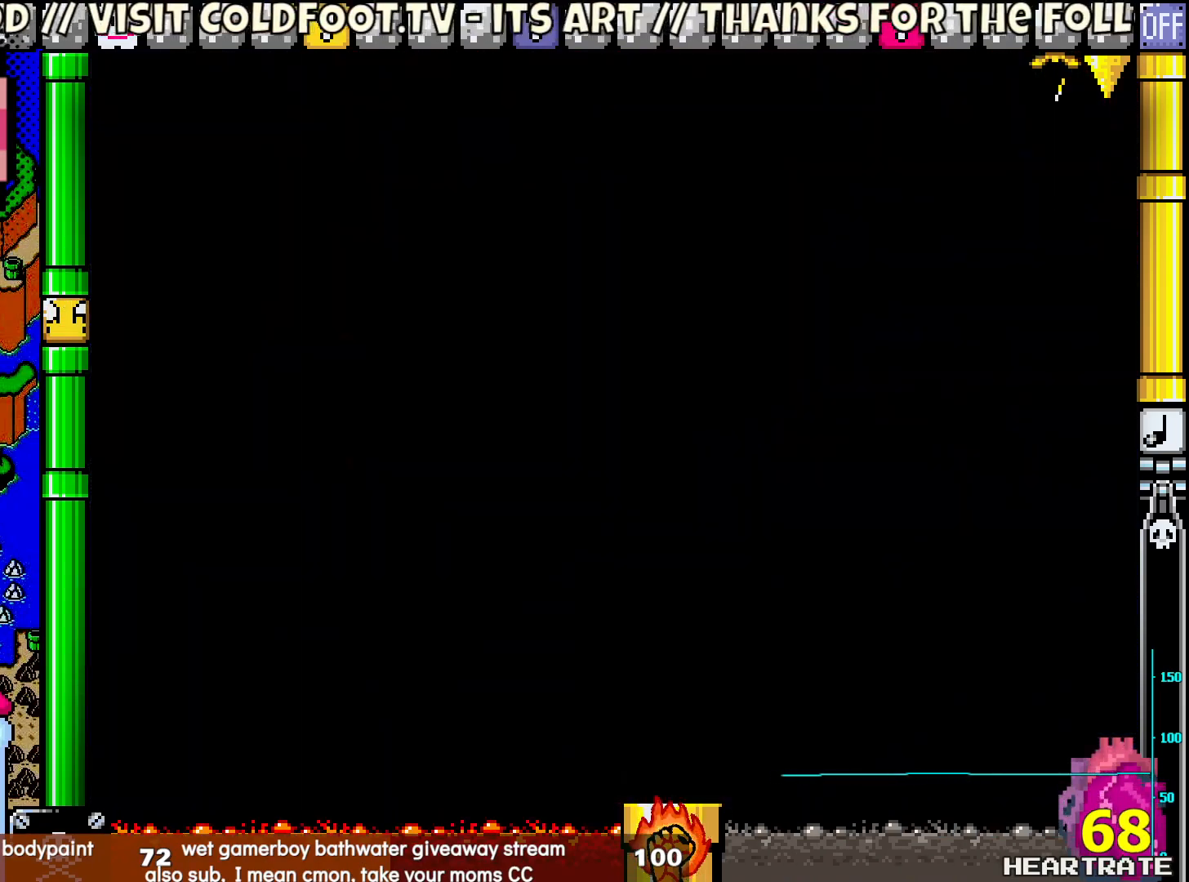
{"buttons": ["Y"], "left_stick": "center", "right_stick": "center", "events": []}
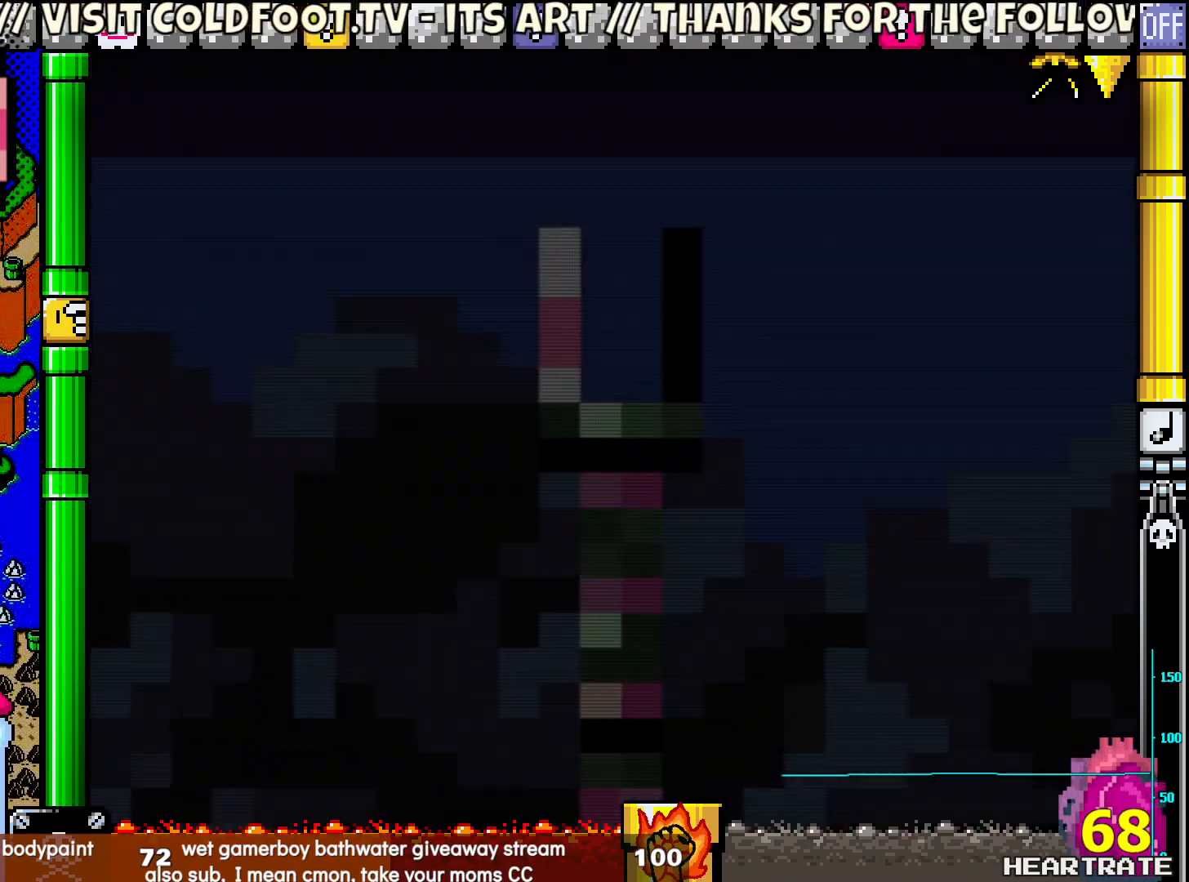
{"buttons": ["Y", "DPAD_RIGHT"], "left_stick": "center", "right_stick": "center", "events": [[33, "DPAD_RIGHT", "down"]]}
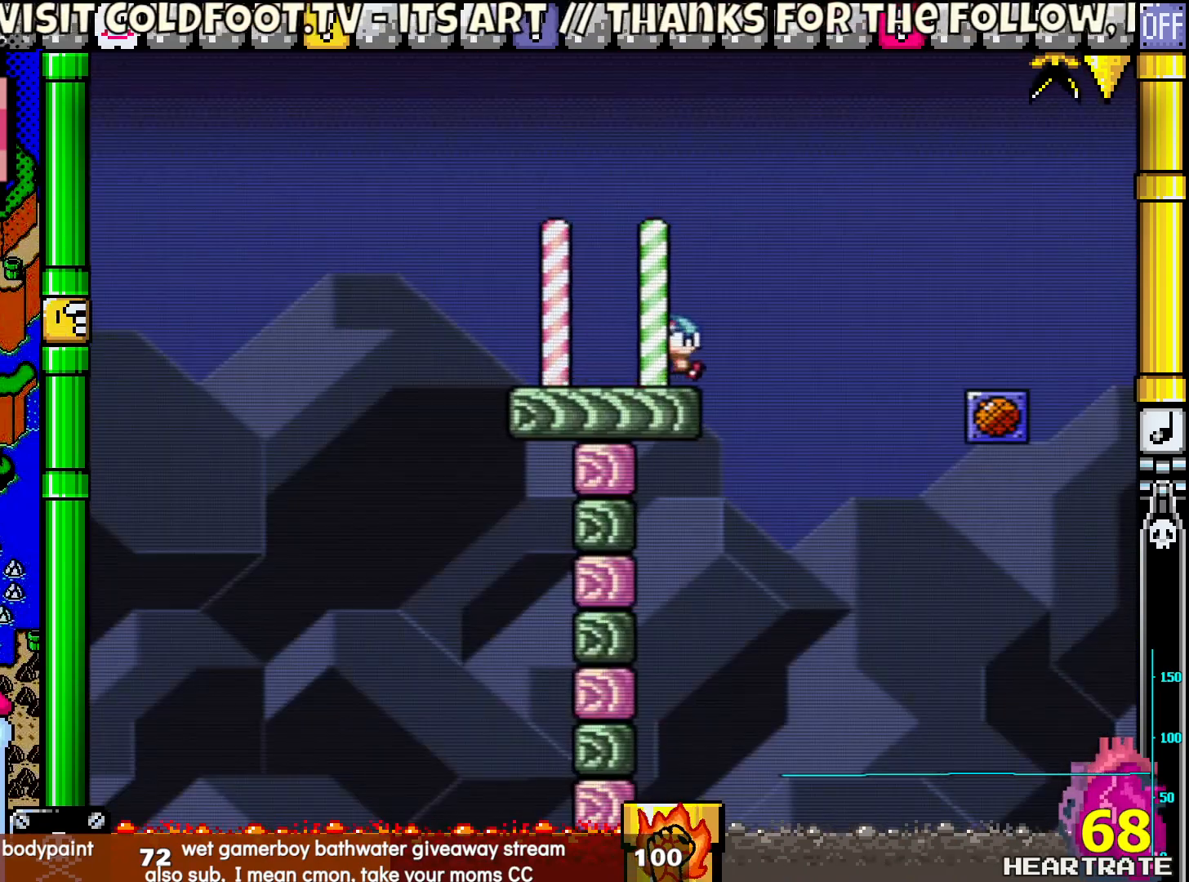
{"buttons": ["Y", "DPAD_RIGHT"], "left_stick": "center", "right_stick": "center", "events": [[50, "B", "down"], [483, "B", "up"]]}
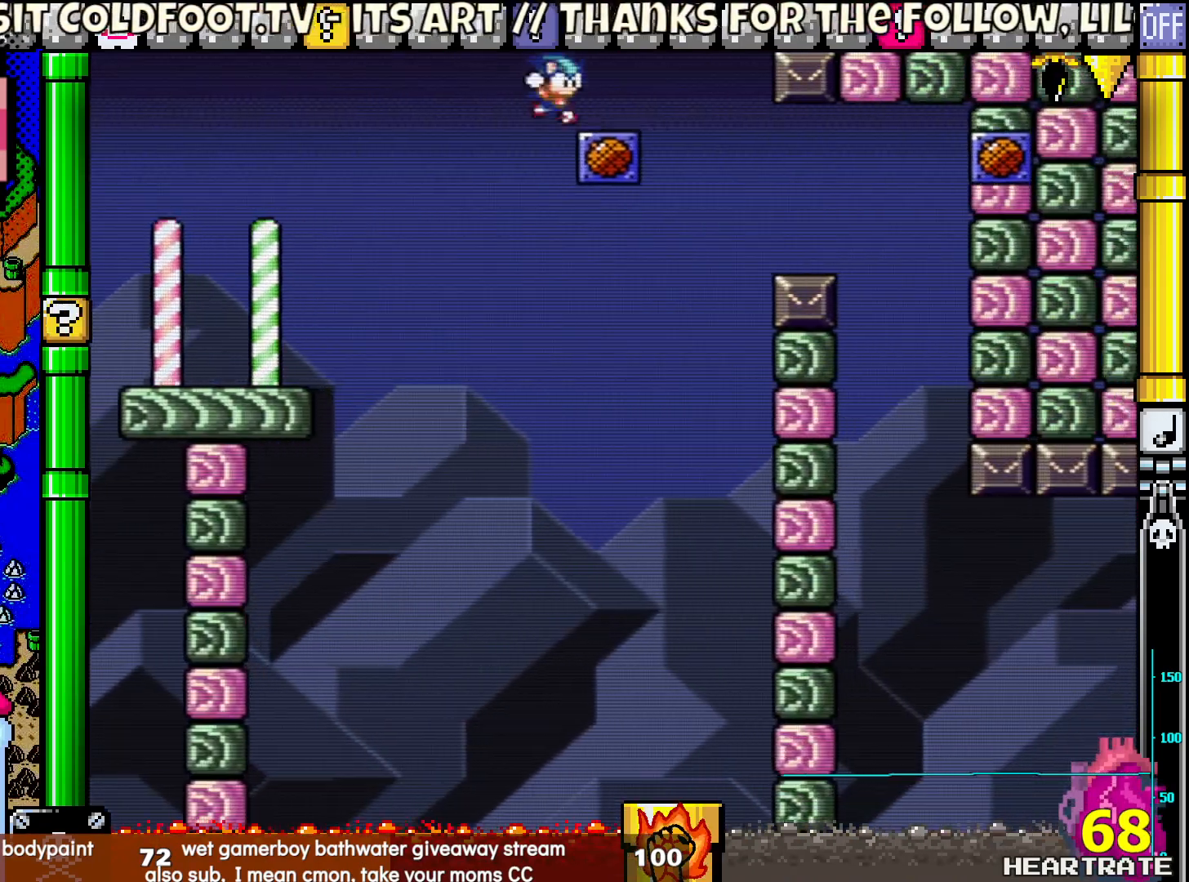
{"buttons": ["Y"], "left_stick": "center", "right_stick": "center", "events": [[33, "DPAD_RIGHT", "up"], [50, "DPAD_UP", "down"], [67, "DPAD_LEFT", "down"], [200, "DPAD_UP", "up"], [217, "DPAD_LEFT", "up"]]}
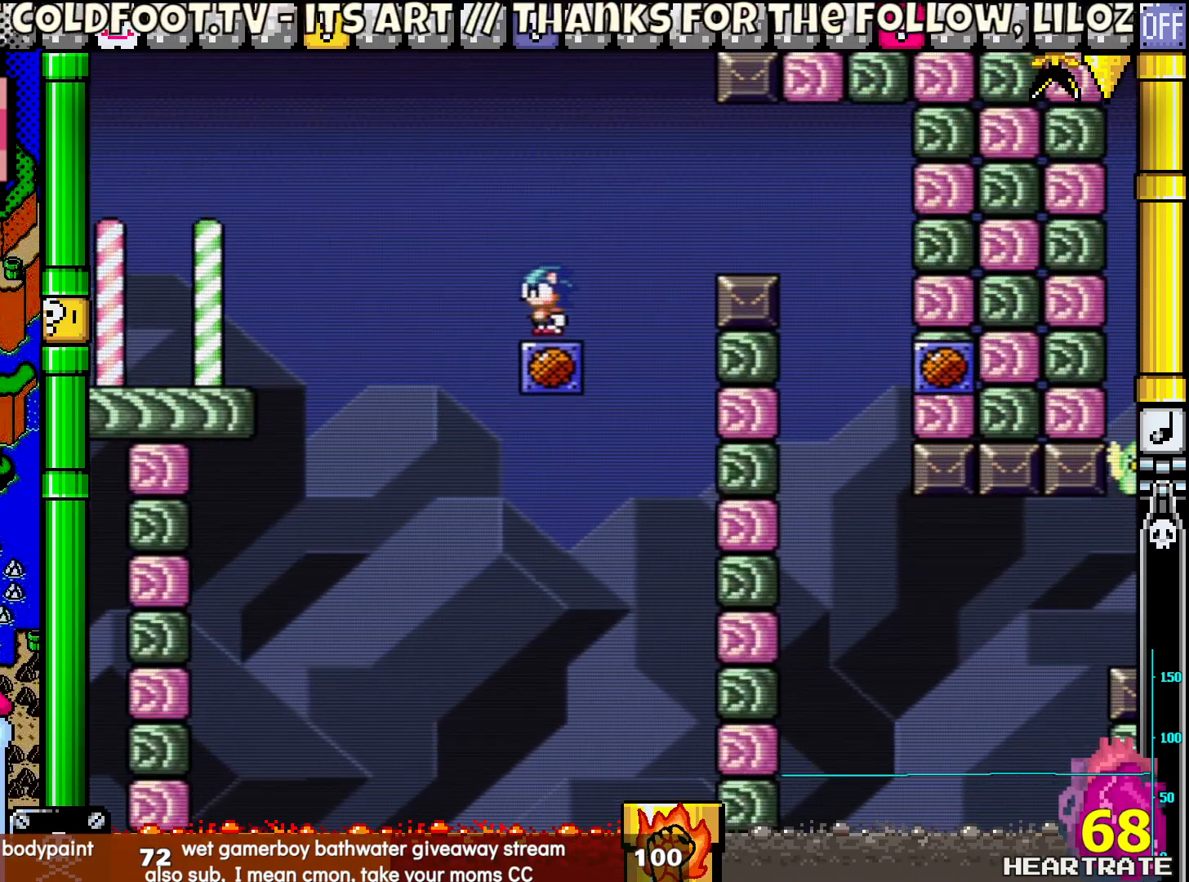
{"buttons": ["Y", "DPAD_RIGHT"], "left_stick": "center", "right_stick": "center", "events": [[50, "DPAD_RIGHT", "down"], [217, "B", "down"], [483, "B", "up"]]}
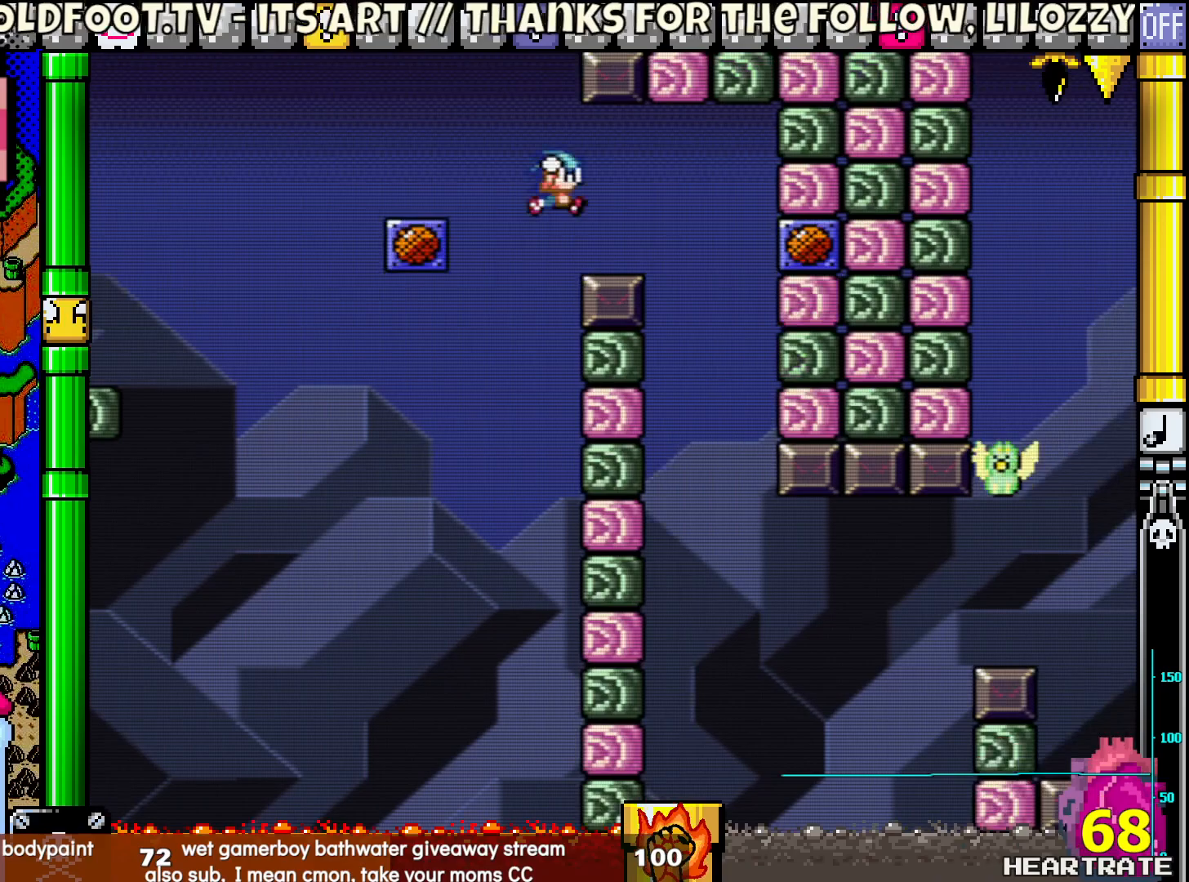
{"buttons": ["Y", "DPAD_RIGHT"], "left_stick": "center", "right_stick": "center", "events": [[233, "DPAD_LEFT", "down"], [233, "DPAD_RIGHT", "up"], [250, "DPAD_UP", "down"], [383, "DPAD_LEFT", "up"], [400, "DPAD_RIGHT", "down"], [400, "DPAD_UP", "up"]]}
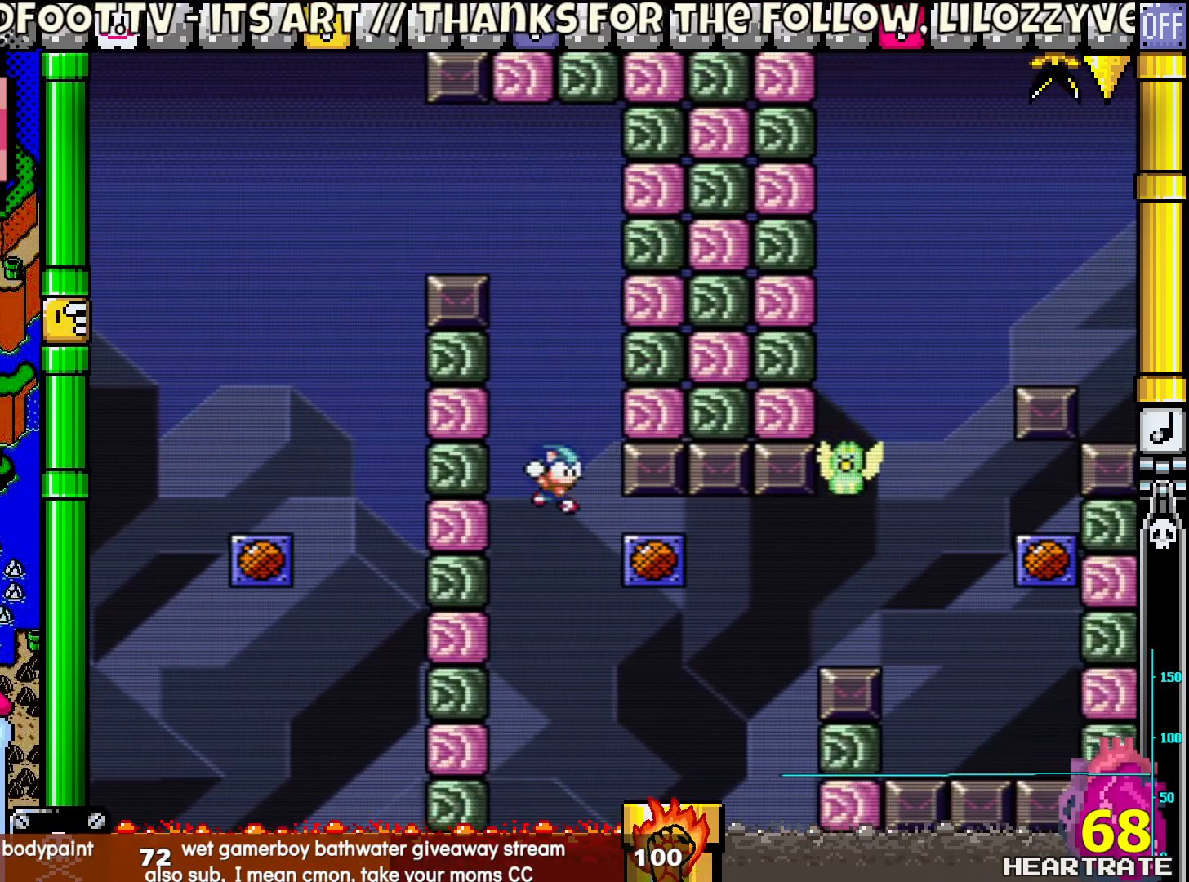
{"buttons": ["Y"], "left_stick": "center", "right_stick": "center", "events": [[233, "DPAD_LEFT", "down"], [233, "DPAD_RIGHT", "up"], [350, "DPAD_LEFT", "up"]]}
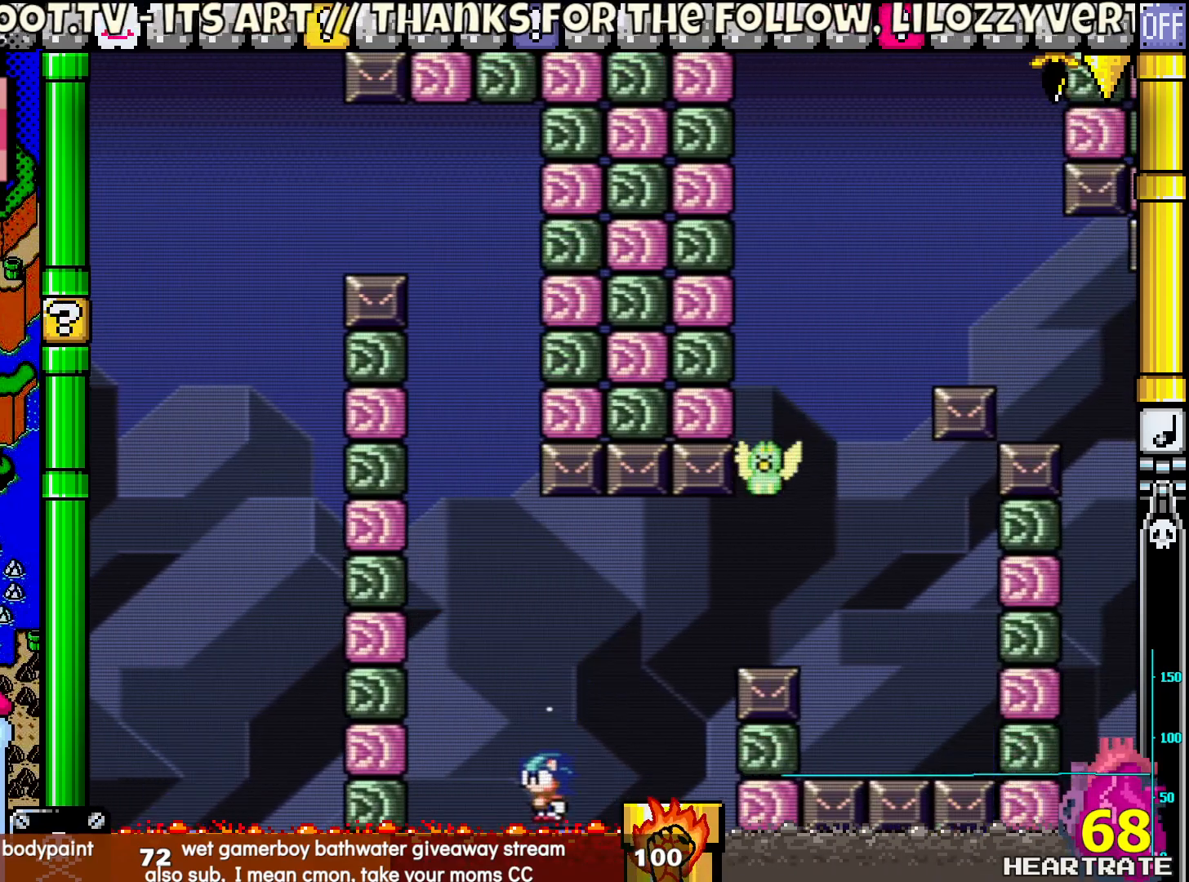
{"buttons": ["Y"], "left_stick": "center", "right_stick": "center", "events": [[17, "B", "down"], [150, "B", "up"]]}
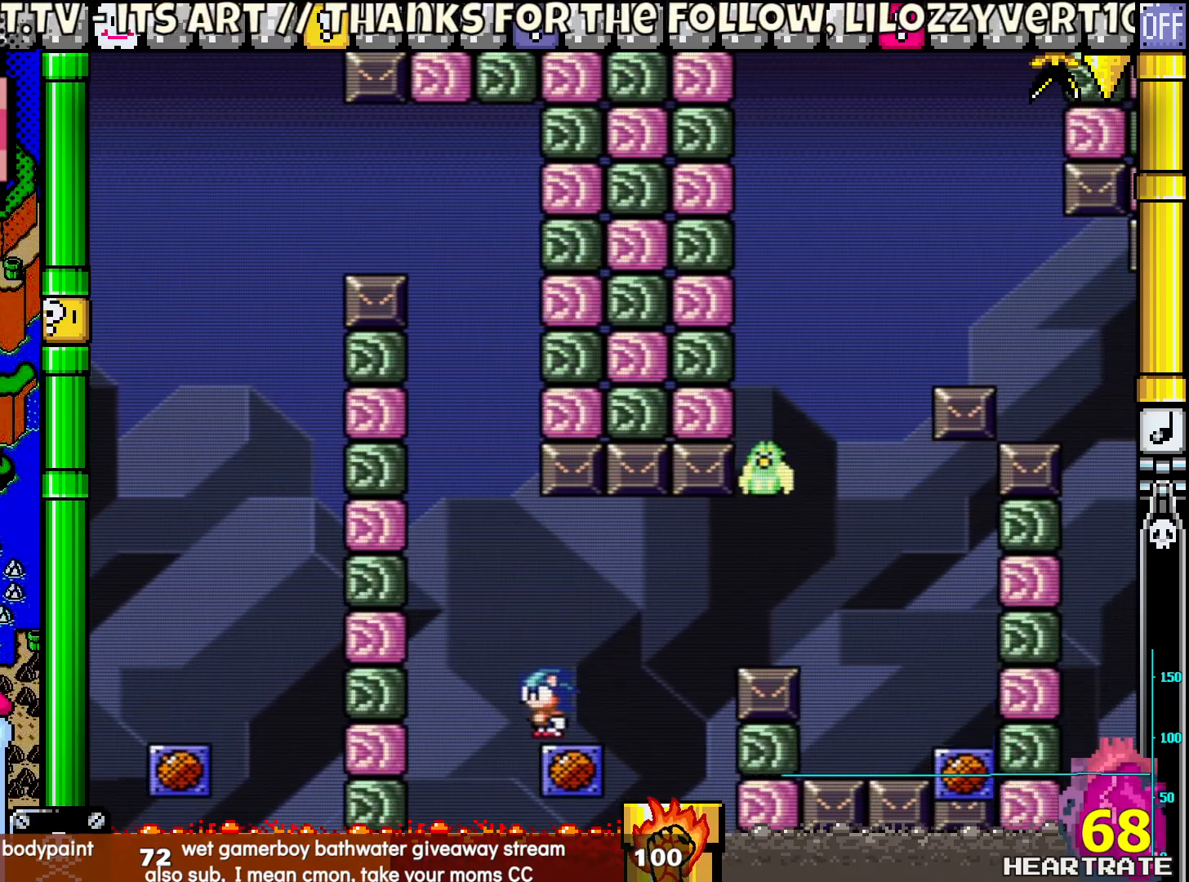
{"buttons": ["Y"], "left_stick": "center", "right_stick": "center", "events": [[150, "B", "down"], [317, "B", "up"]]}
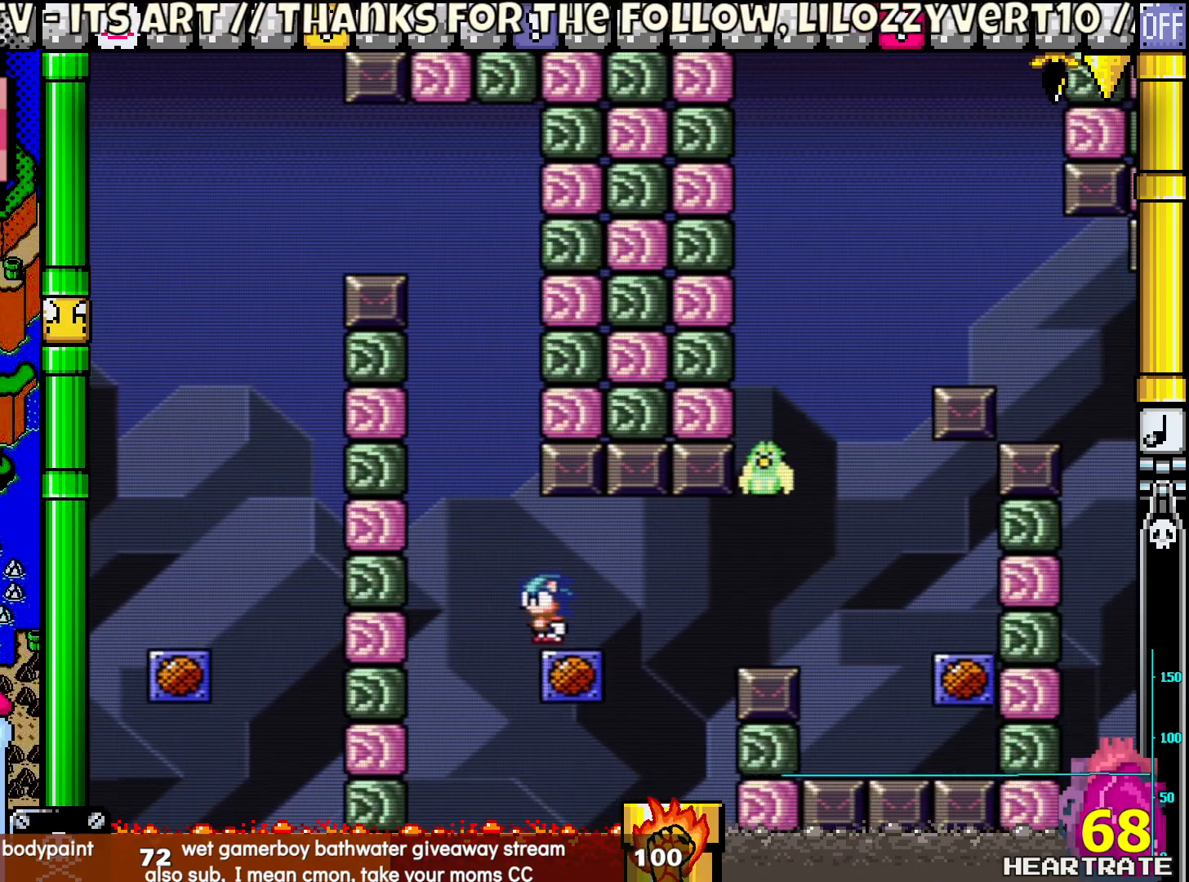
{"buttons": ["B", "Y", "DPAD_RIGHT"], "left_stick": "center", "right_stick": "center", "events": [[167, "DPAD_RIGHT", "down"], [417, "B", "down"]]}
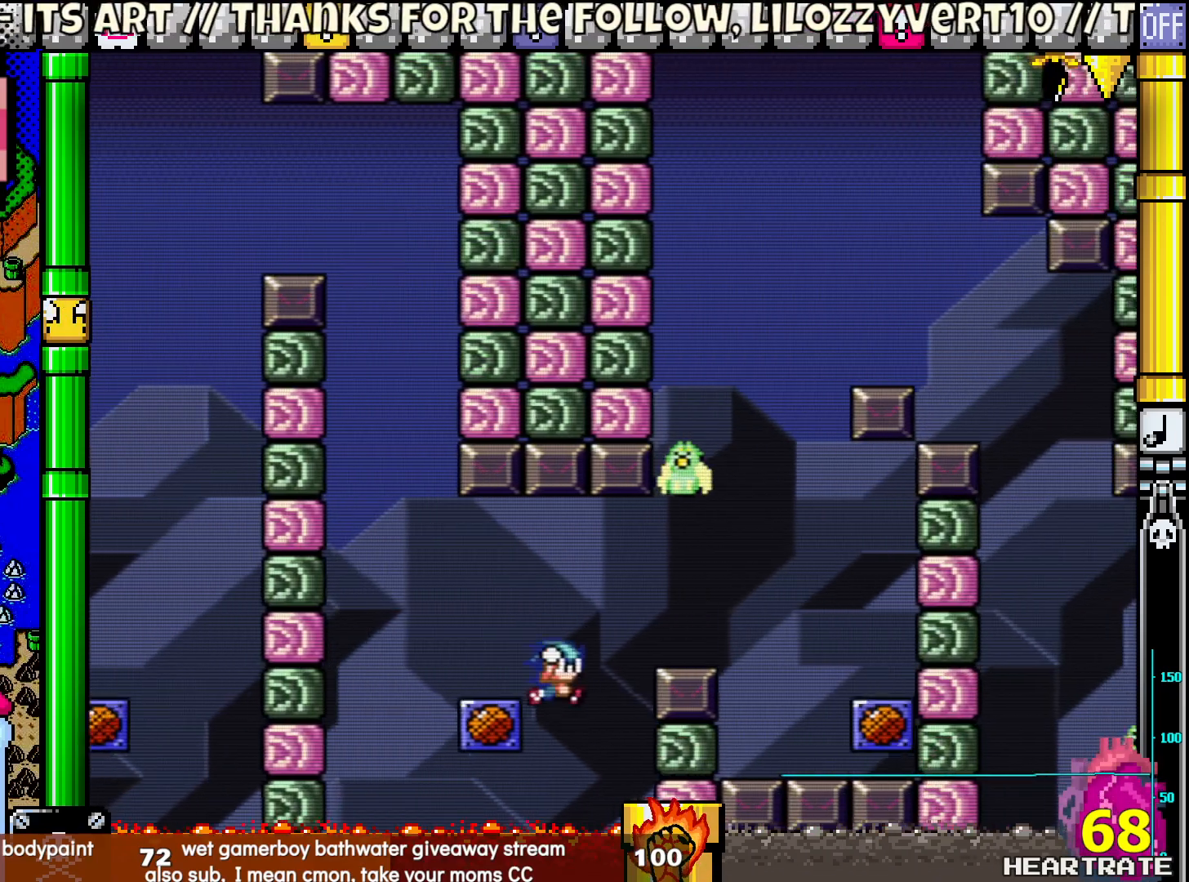
{"buttons": ["B", "Y", "DPAD_RIGHT"], "left_stick": "center", "right_stick": "center", "events": []}
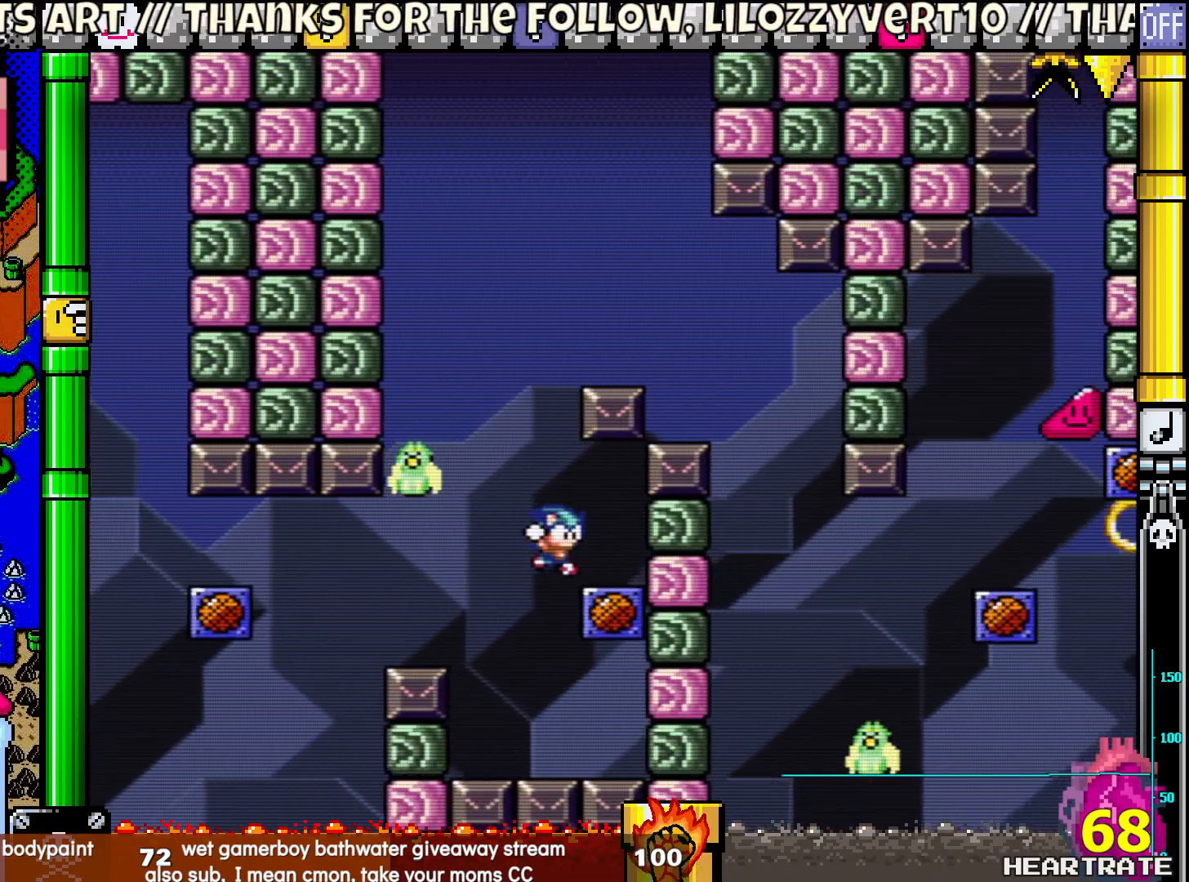
{"buttons": ["Y"], "left_stick": "center", "right_stick": "center", "events": [[117, "B", "up"], [117, "DPAD_RIGHT", "up"], [267, "B", "down"], [400, "B", "up"]]}
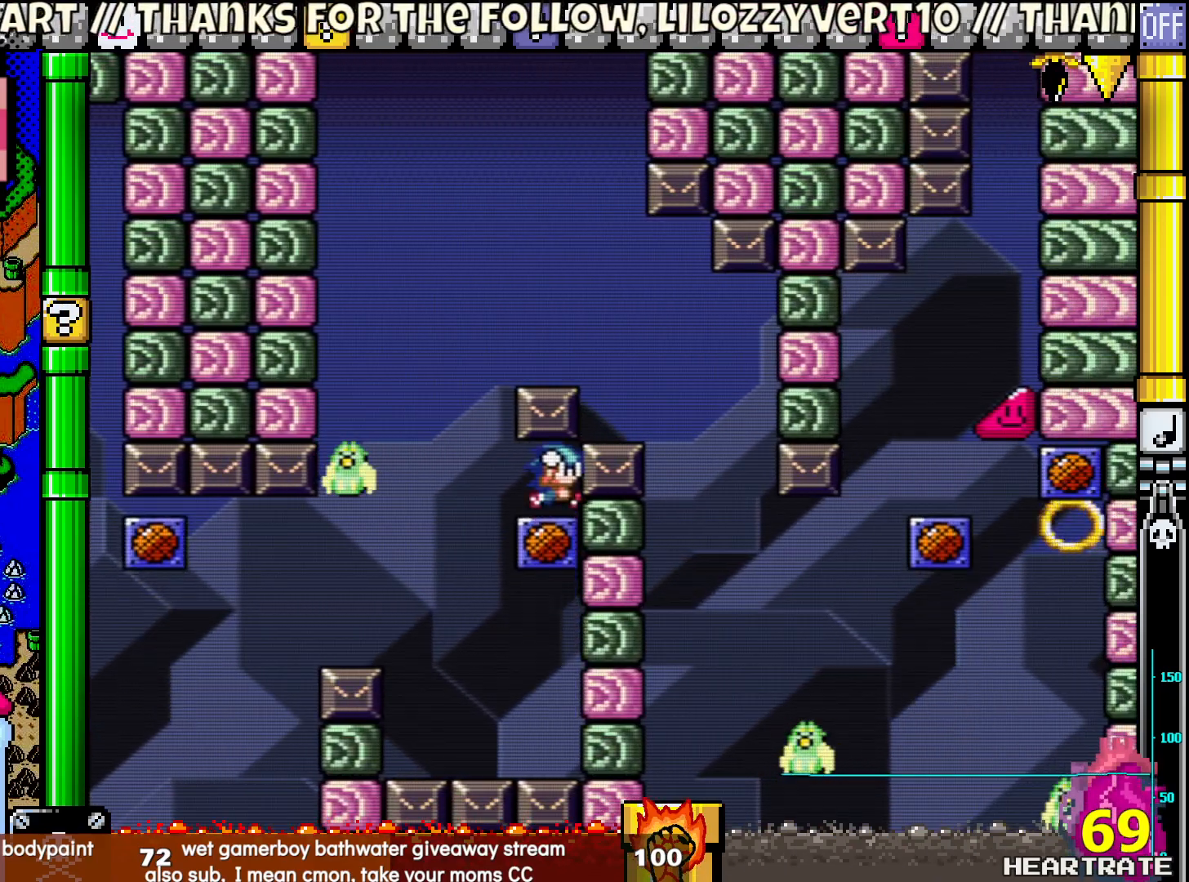
{"buttons": ["B", "Y", "DPAD_LEFT"], "left_stick": "center", "right_stick": "center", "events": [[150, "DPAD_LEFT", "down"], [317, "B", "down"]]}
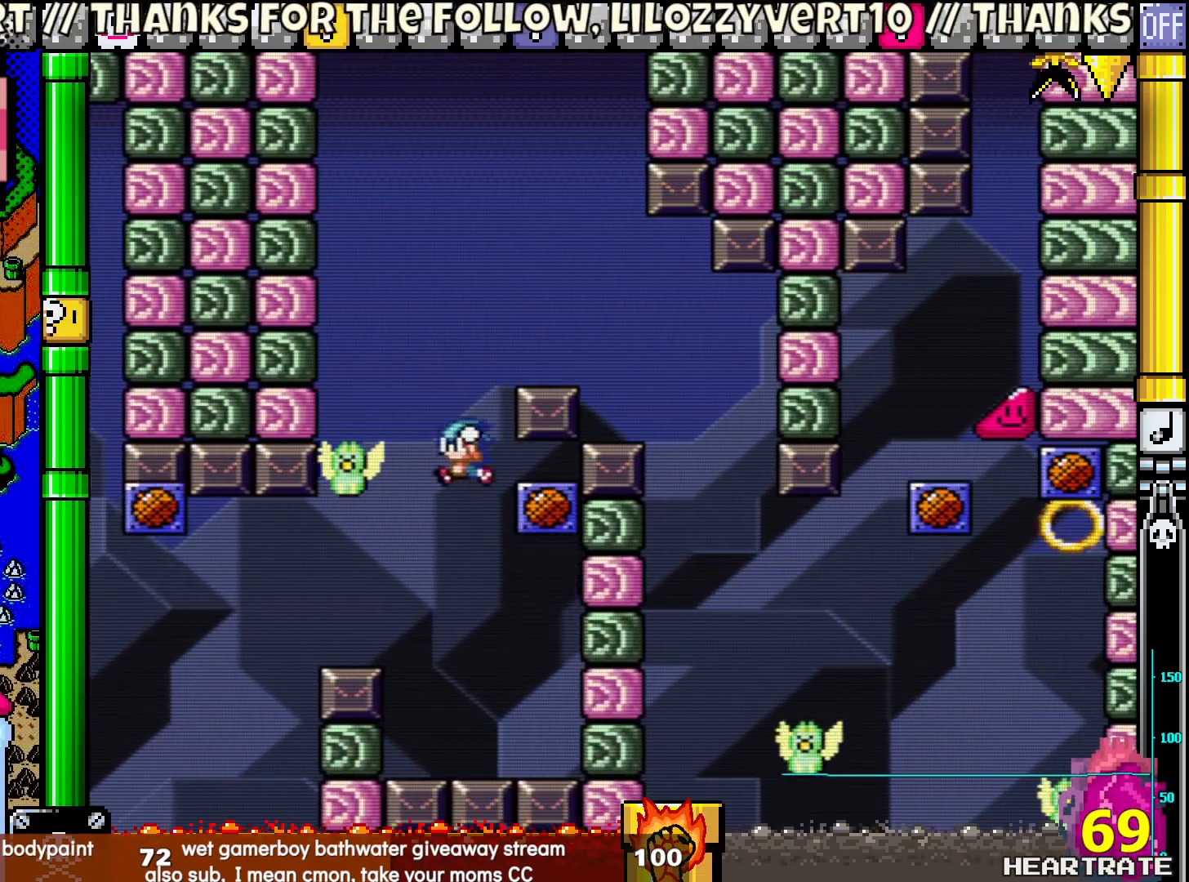
{"buttons": ["B", "Y"], "left_stick": "center", "right_stick": "center", "events": [[67, "DPAD_UP", "down"], [83, "DPAD_LEFT", "up"], [100, "DPAD_UP", "up"]]}
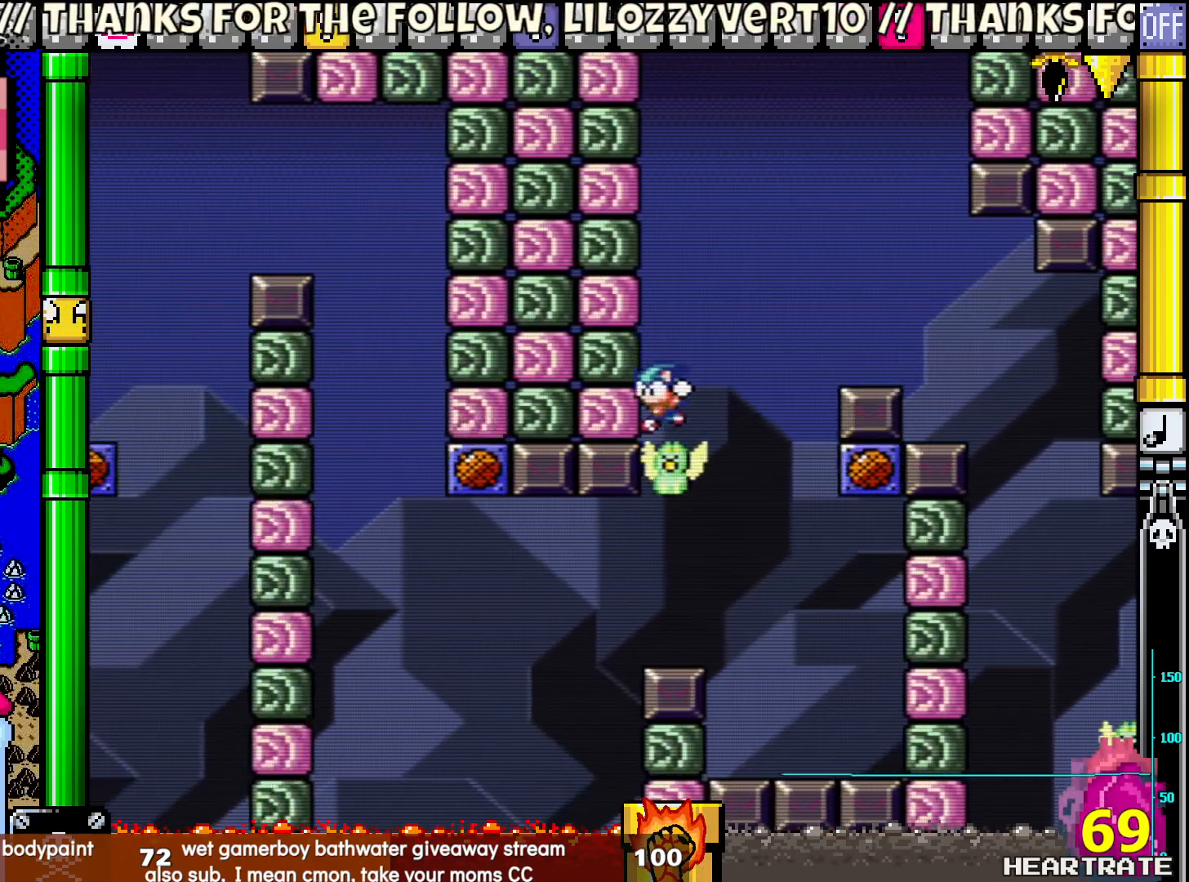
{"buttons": ["B", "Y", "DPAD_RIGHT"], "left_stick": "center", "right_stick": "center", "events": [[17, "DPAD_RIGHT", "down"]]}
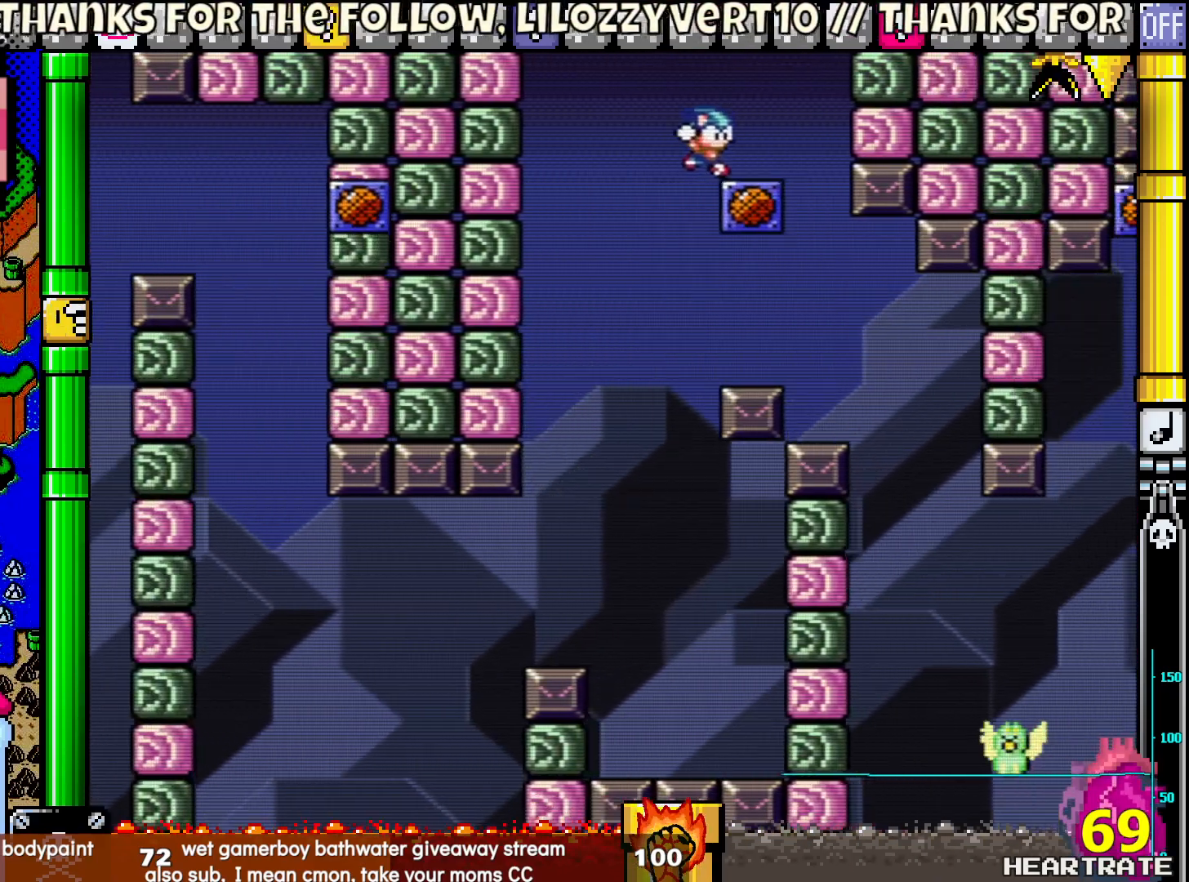
{"buttons": ["B", "Y"], "left_stick": "center", "right_stick": "center", "events": [[17, "DPAD_RIGHT", "up"], [33, "DPAD_LEFT", "down"], [167, "B", "up"], [167, "DPAD_LEFT", "up"], [350, "B", "down"]]}
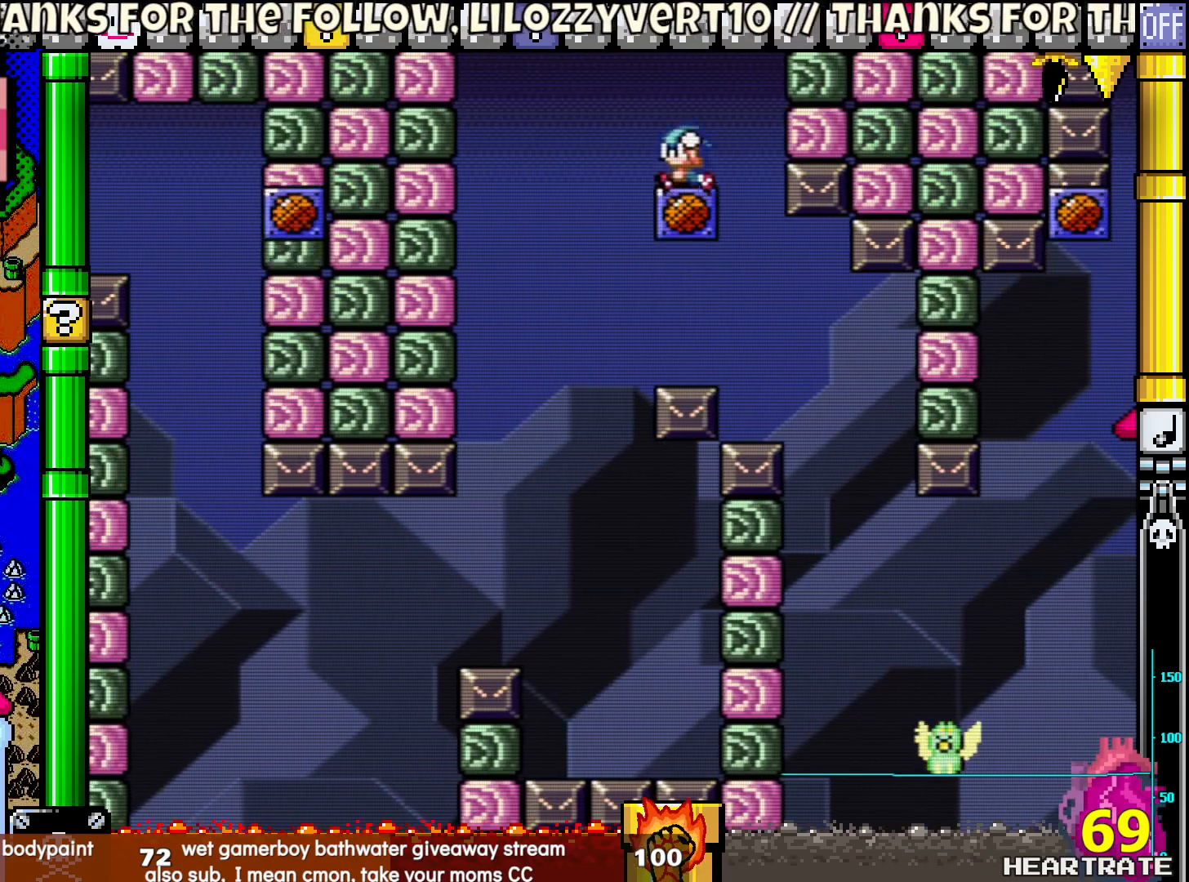
{"buttons": ["Y"], "left_stick": "center", "right_stick": "center", "events": [[17, "B", "up"], [300, "B", "down"], [417, "B", "up"]]}
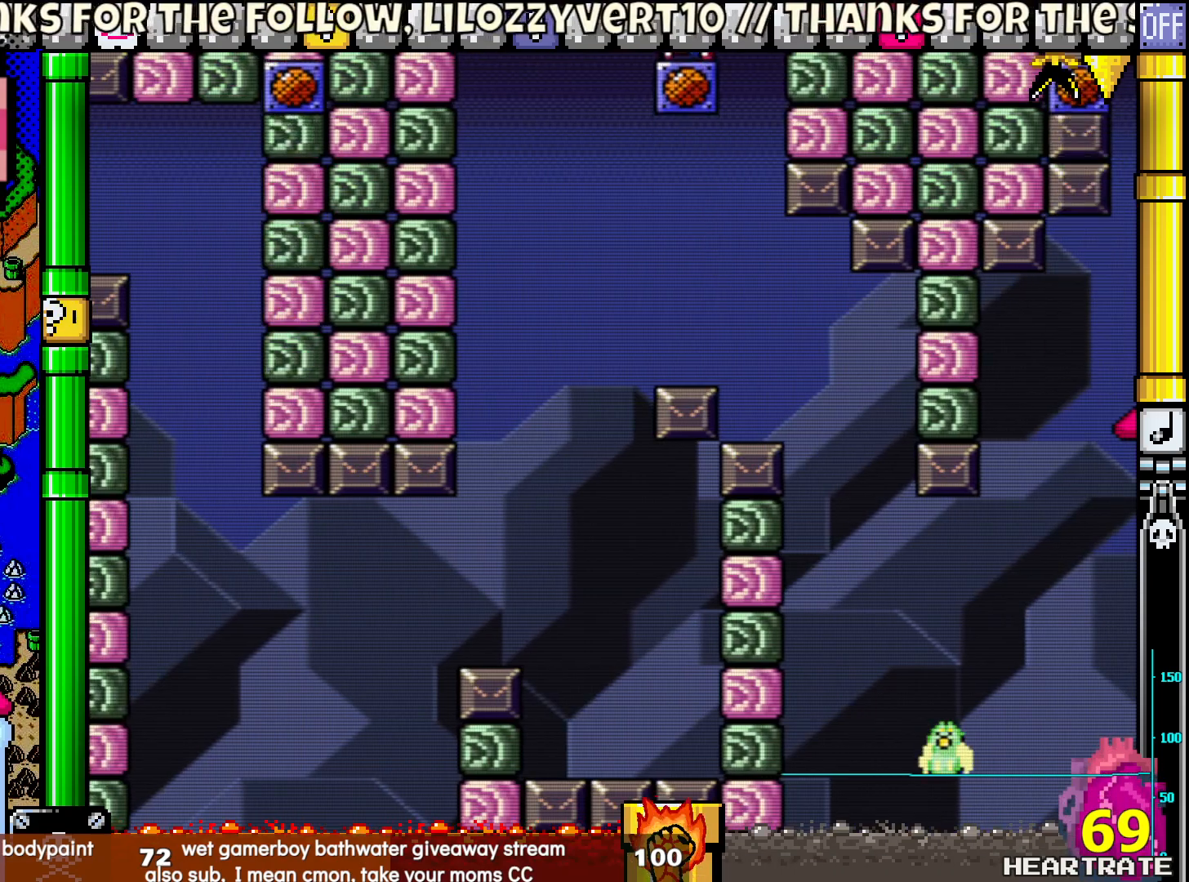
{"buttons": ["Y", "DPAD_RIGHT"], "left_stick": "center", "right_stick": "center", "events": [[267, "DPAD_RIGHT", "down"]]}
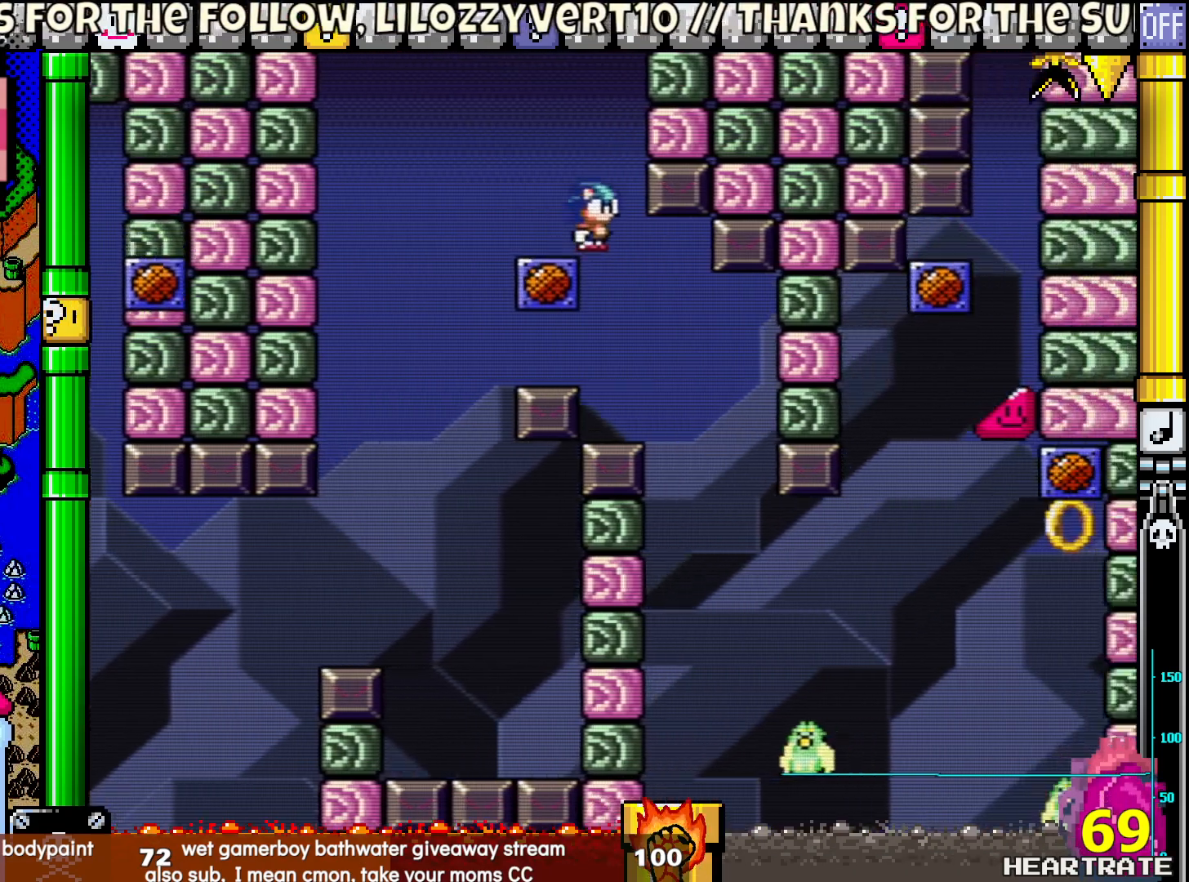
{"buttons": ["Y", "DPAD_RIGHT"], "left_stick": "center", "right_stick": "center", "events": [[100, "DPAD_RIGHT", "up"], [183, "DPAD_UP", "down"], [200, "DPAD_RIGHT", "down"], [200, "DPAD_UP", "up"], [383, "DPAD_RIGHT", "up"], [400, "DPAD_LEFT", "down"], [417, "DPAD_LEFT", "up"], [450, "DPAD_RIGHT", "down"]]}
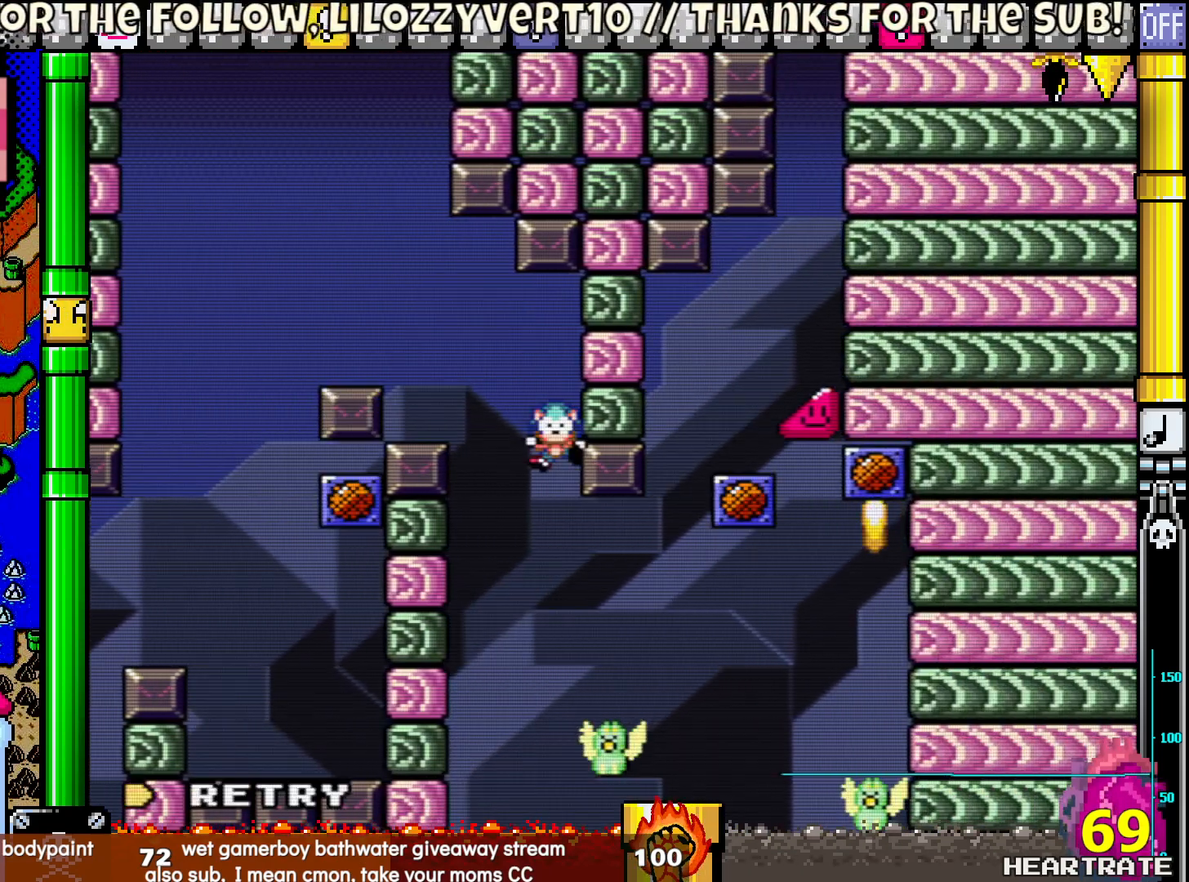
{"buttons": [], "left_stick": "center", "right_stick": "center", "events": [[217, "DPAD_RIGHT", "up"], [450, "Y", "up"]]}
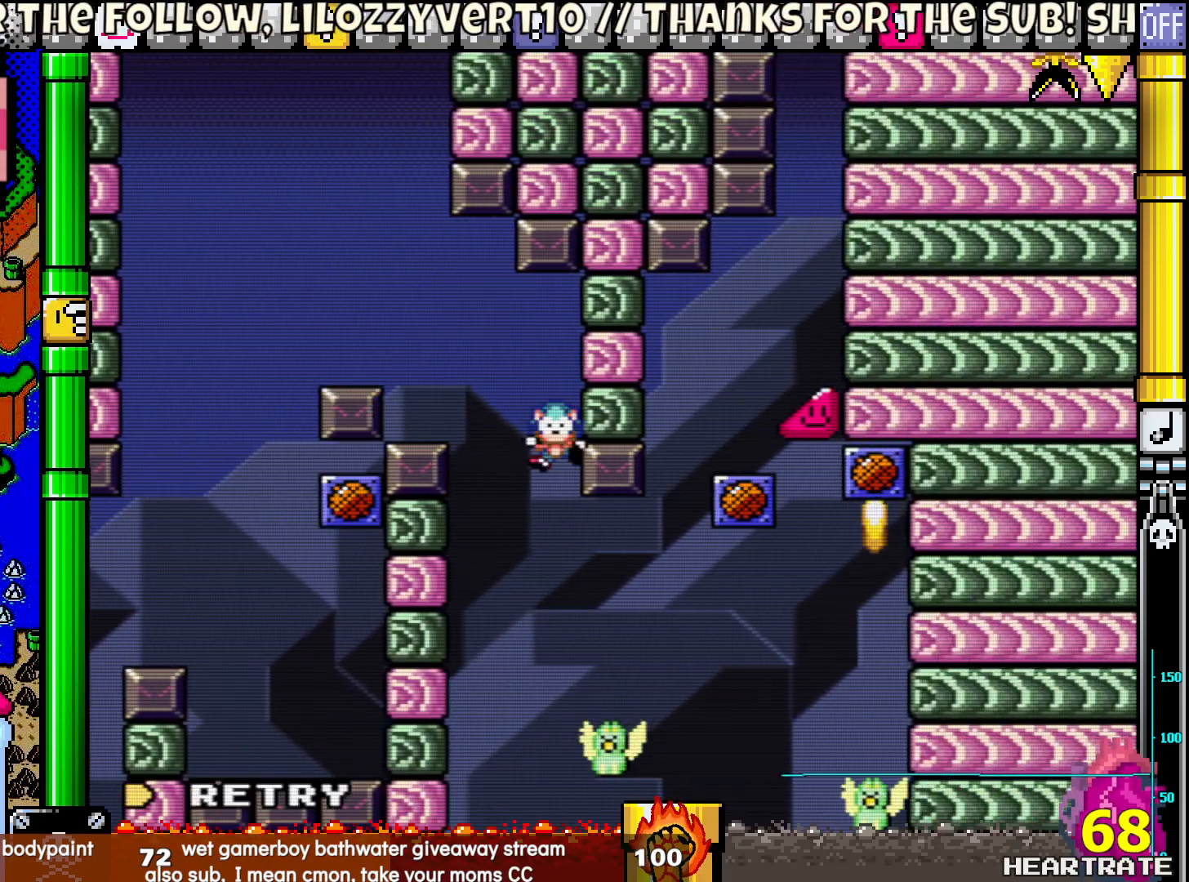
{"buttons": [], "left_stick": "center", "right_stick": "center", "events": []}